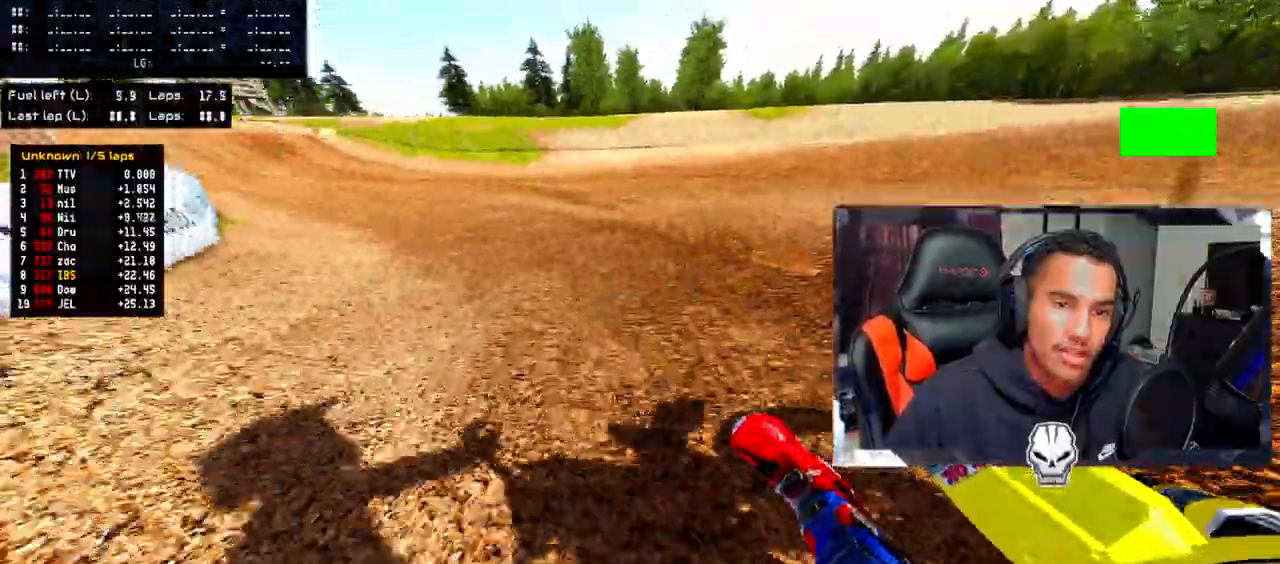
Gameplay with a controller (PlayStation layout); each line is a JSON object with the inputs held at the frame after it (dt_ms = milliseconds from this image to that frame). "events" lists button and stick changes between this image and that frame as [ms after this image, input, new state], when the widget could be followed in between.
{"dt_ms": 500, "buttons": ["CROSS", "R2"], "left_stick": "up-left", "right_stick": "up", "events": [[33, "left_stick", "left"], [83, "CROSS", "down"], [417, "left_stick", "up-left"]]}
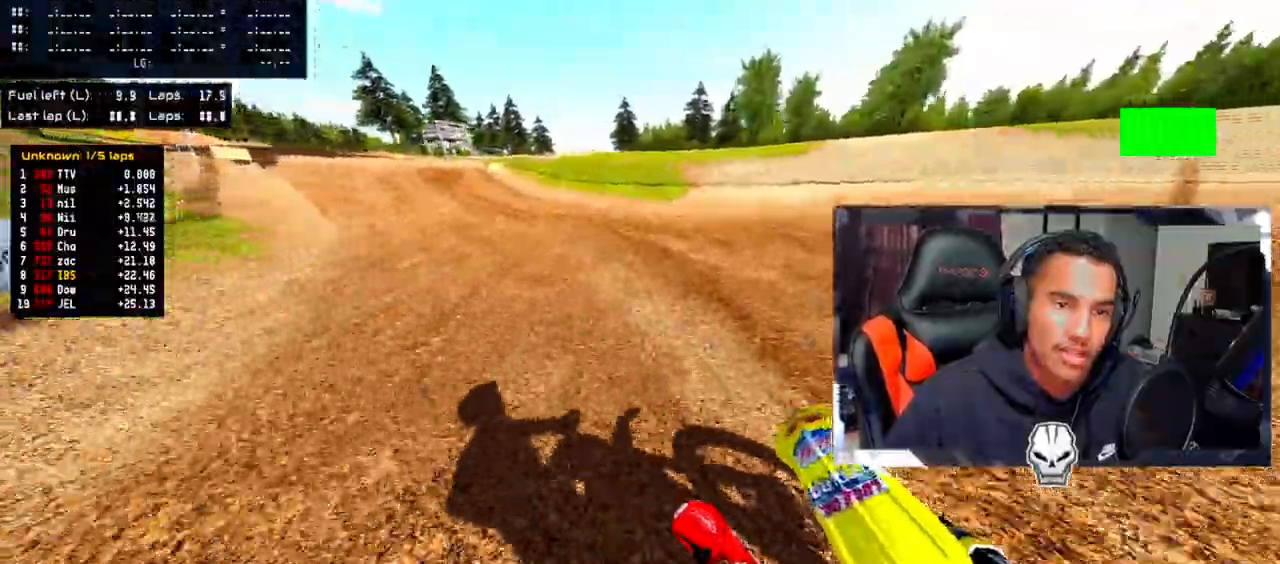
{"dt_ms": 500, "buttons": ["R2"], "left_stick": "up-left", "right_stick": "up", "events": [[500, "CROSS", "up"]]}
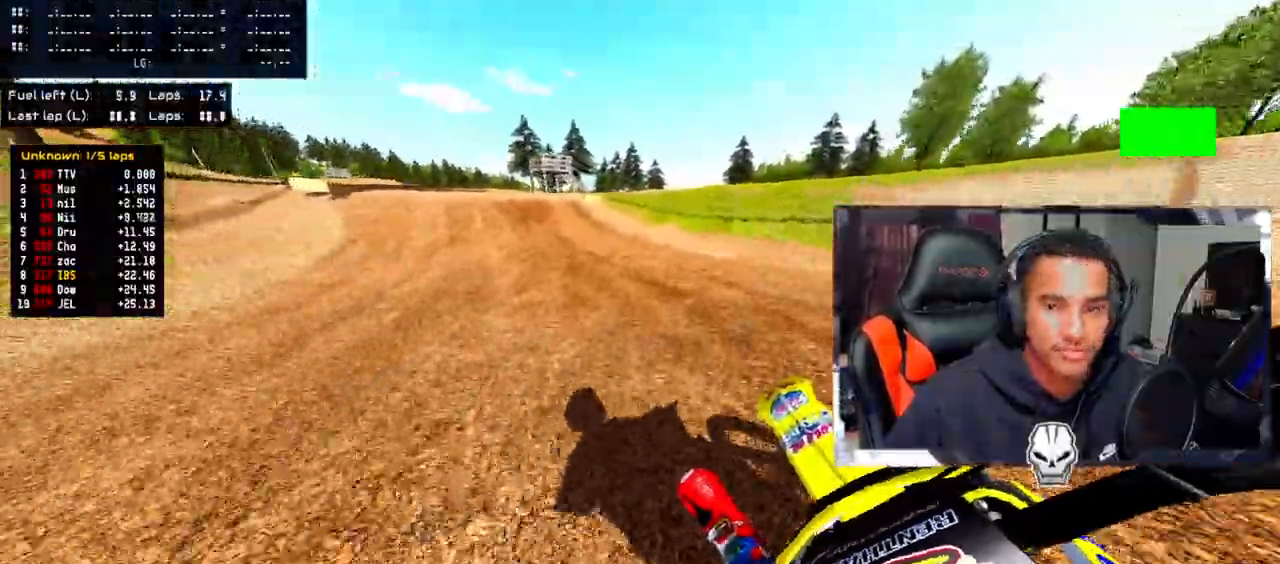
{"dt_ms": 500, "buttons": ["CROSS", "R2"], "left_stick": "up-left", "right_stick": "center", "events": [[200, "CROSS", "down"], [200, "right_stick", "center"], [383, "right_stick", "right"], [433, "right_stick", "center"]]}
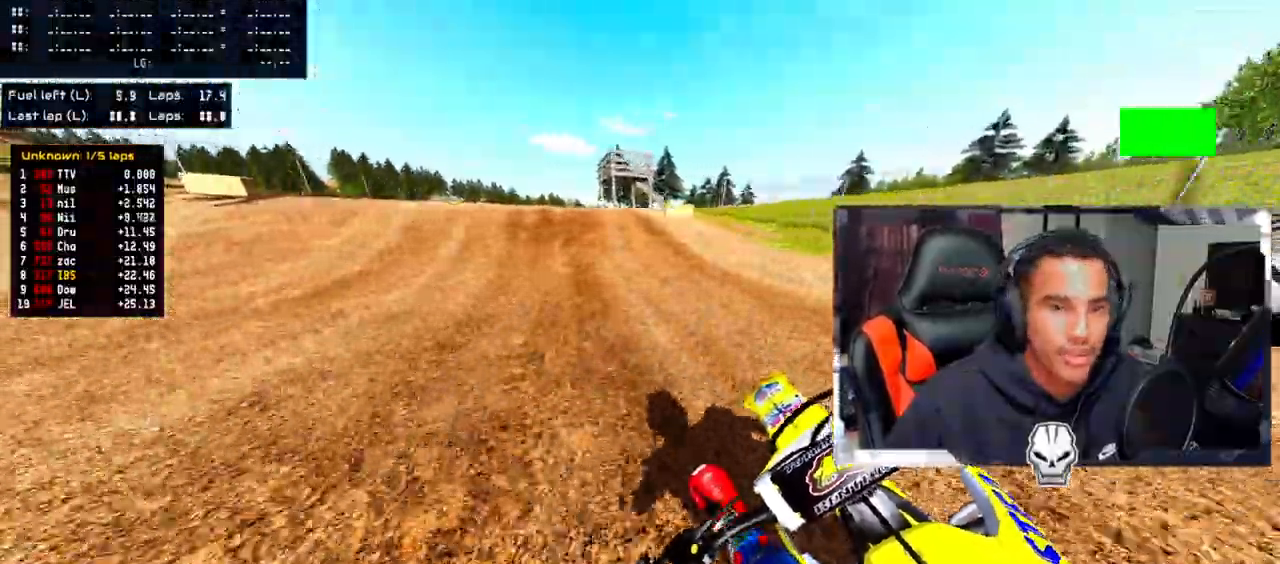
{"dt_ms": 500, "buttons": ["CROSS", "R2"], "left_stick": "up-left", "right_stick": "up", "events": [[133, "right_stick", "right"], [150, "left_stick", "up"], [233, "left_stick", "up-right"], [250, "right_stick", "center"], [333, "left_stick", "center"], [400, "left_stick", "up-left"], [433, "right_stick", "up"]]}
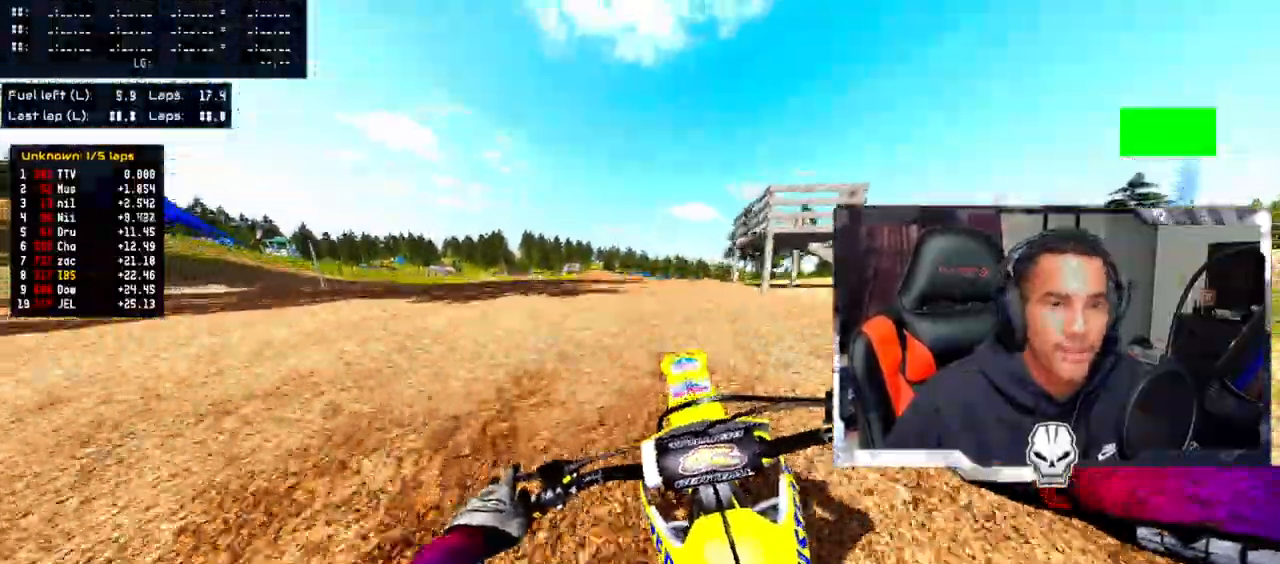
{"dt_ms": 500, "buttons": [], "left_stick": "right", "right_stick": "up-left", "events": [[117, "left_stick", "center"], [183, "left_stick", "right"], [217, "R2", "up"], [300, "right_stick", "up-left"], [367, "CROSS", "up"]]}
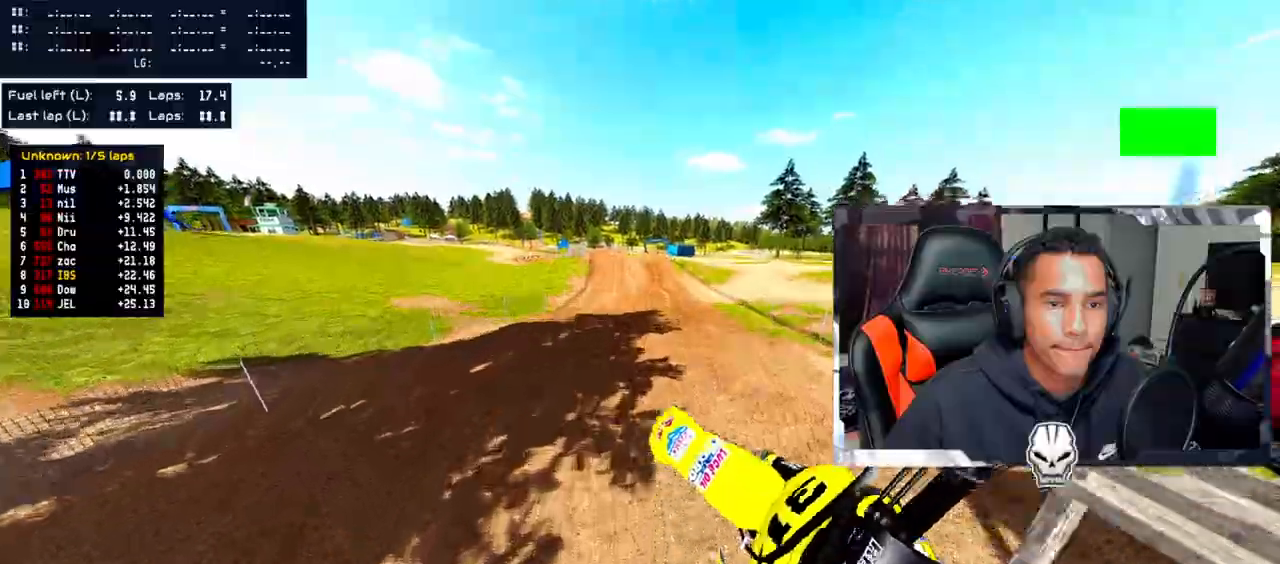
{"dt_ms": 500, "buttons": [], "left_stick": "up-right", "right_stick": "center", "events": [[50, "left_stick", "up-right"], [67, "R2", "down"], [67, "right_stick", "down-left"], [300, "R2", "up"], [300, "right_stick", "center"]]}
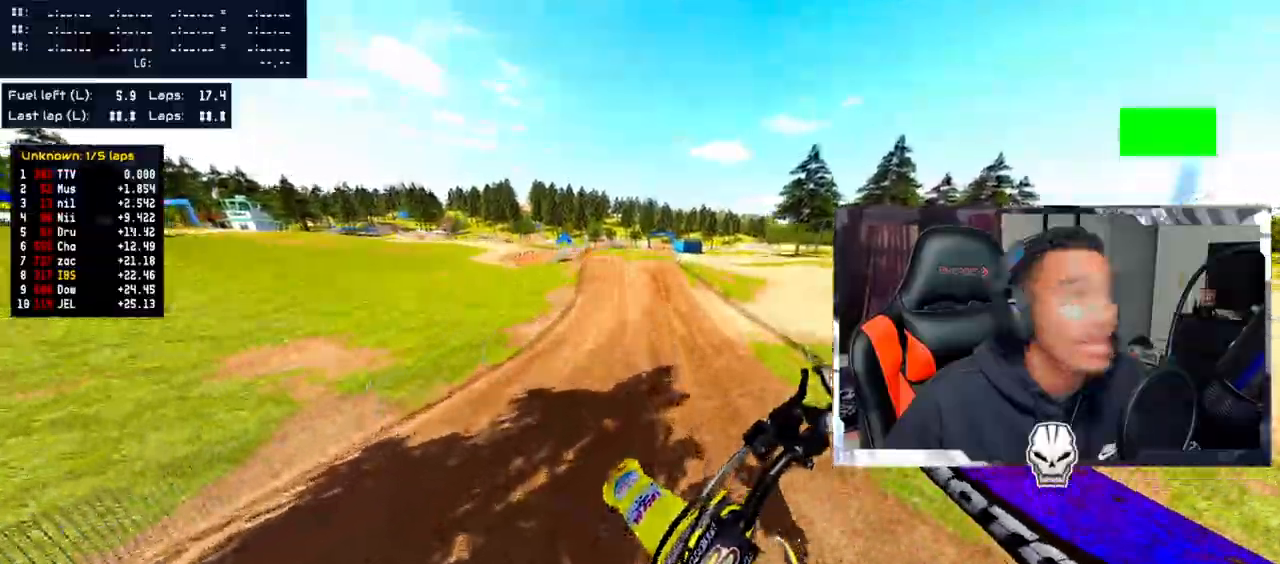
{"dt_ms": 500, "buttons": ["R2"], "left_stick": "right", "right_stick": "up", "events": [[33, "R2", "down"], [67, "right_stick", "up"], [83, "left_stick", "center"], [150, "left_stick", "up-left"], [333, "left_stick", "center"], [367, "R2", "up"], [450, "left_stick", "right"], [500, "R2", "down"]]}
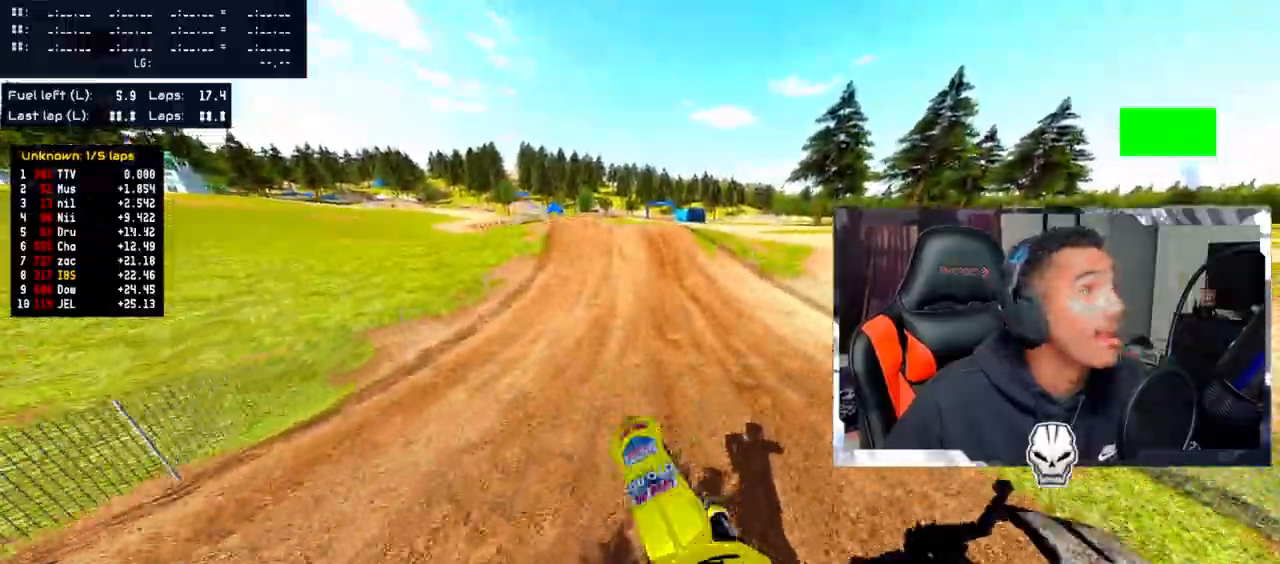
{"dt_ms": 500, "buttons": ["R2"], "left_stick": "center", "right_stick": "center", "events": [[67, "left_stick", "center"], [300, "left_stick", "up-left"], [400, "right_stick", "center"], [500, "left_stick", "center"]]}
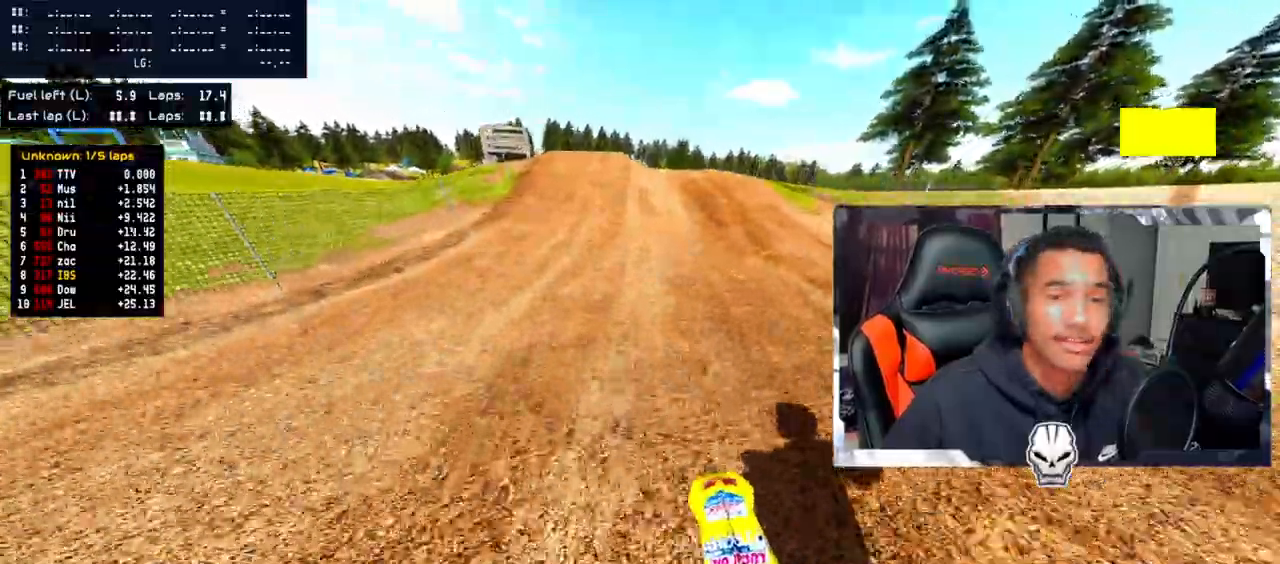
{"dt_ms": 500, "buttons": ["TRIANGLE"], "left_stick": "center", "right_stick": "center", "events": [[300, "left_stick", "up-left"], [367, "left_stick", "center"], [417, "R2", "up"], [500, "TRIANGLE", "down"]]}
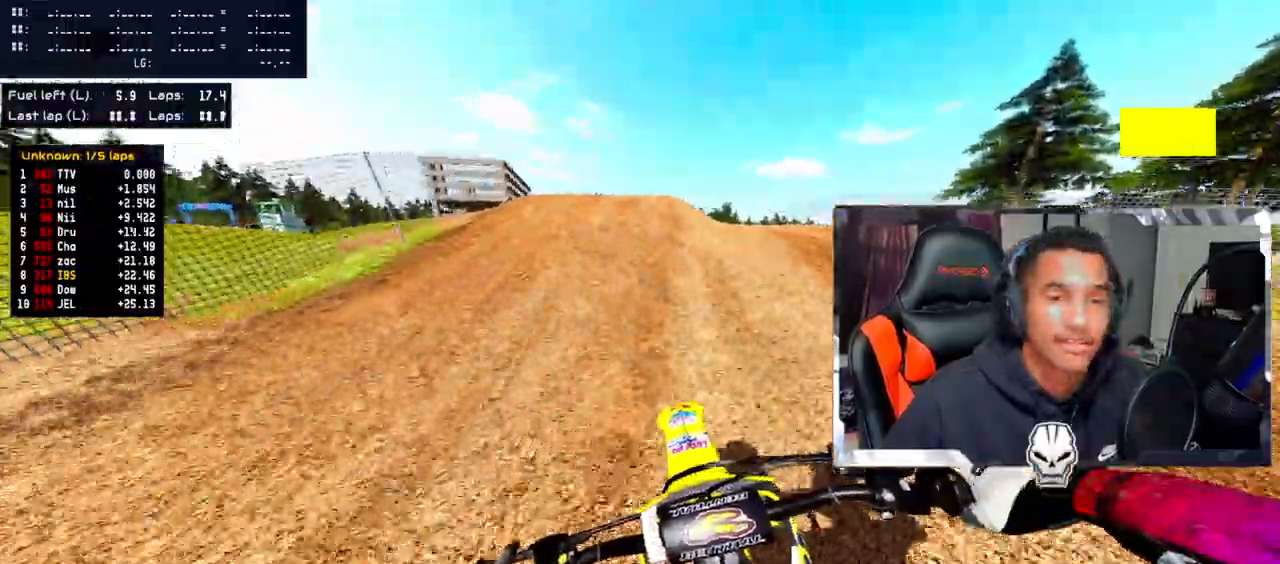
{"dt_ms": 500, "buttons": [], "left_stick": "left", "right_stick": "center", "events": [[117, "TRIANGLE", "up"], [250, "right_stick", "up"], [283, "R2", "down"], [450, "right_stick", "center"], [467, "R2", "up"], [467, "left_stick", "left"]]}
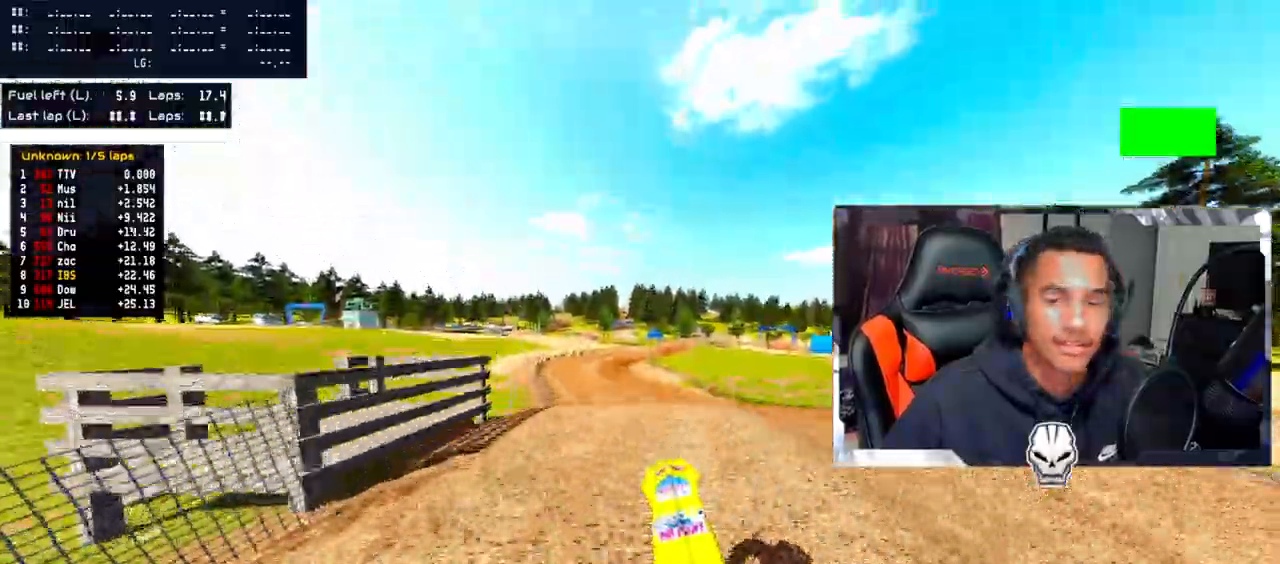
{"dt_ms": 500, "buttons": [], "left_stick": "up-left", "right_stick": "up", "events": [[33, "left_stick", "up-left"], [83, "R2", "down"], [150, "right_stick", "up"], [317, "R2", "up"], [317, "right_stick", "center"], [383, "right_stick", "up-left"], [500, "right_stick", "up"]]}
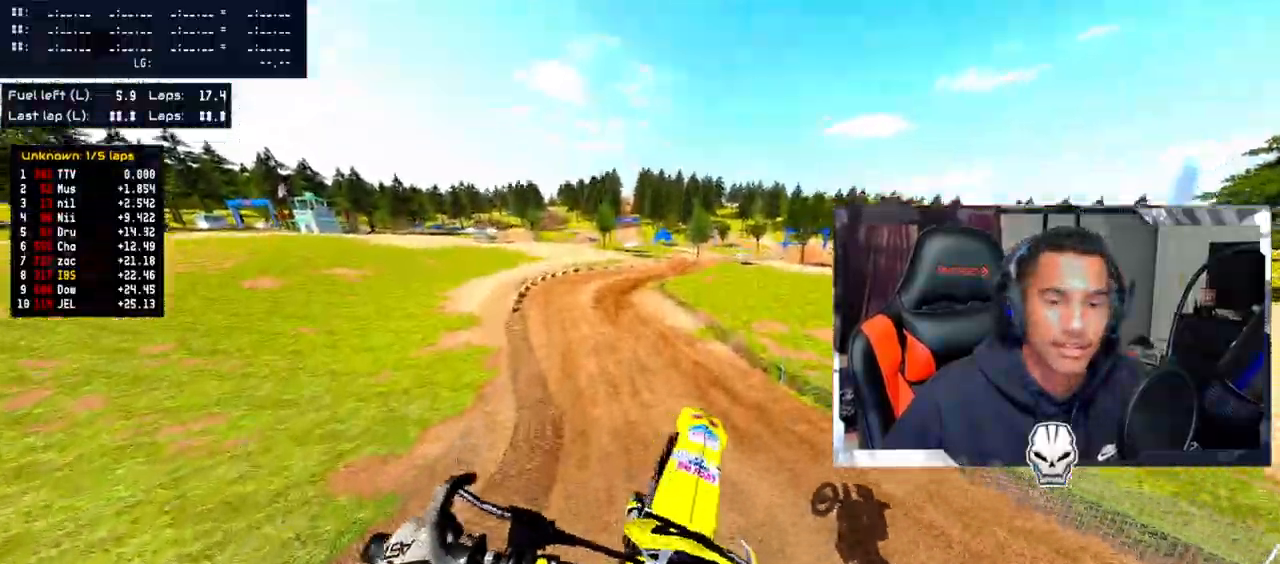
{"dt_ms": 500, "buttons": ["R2"], "left_stick": "up-left", "right_stick": "up", "events": [[100, "left_stick", "center"], [183, "left_stick", "right"], [233, "R2", "down"], [300, "left_stick", "center"], [417, "left_stick", "up-left"]]}
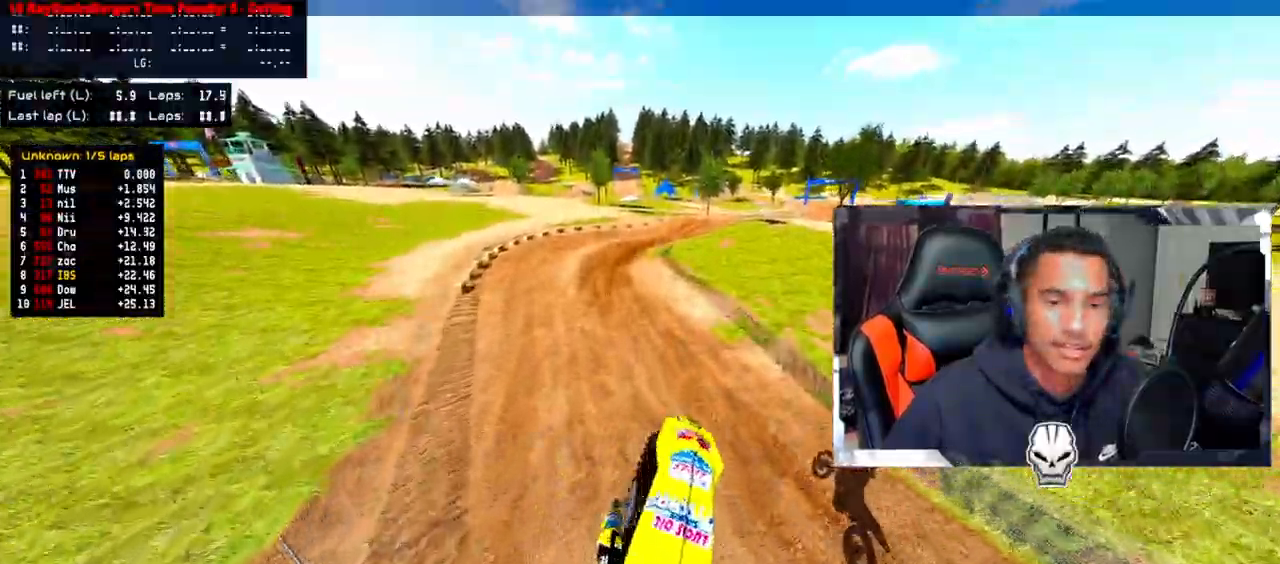
{"dt_ms": 500, "buttons": ["R2"], "left_stick": "center", "right_stick": "up", "events": [[150, "left_stick", "center"]]}
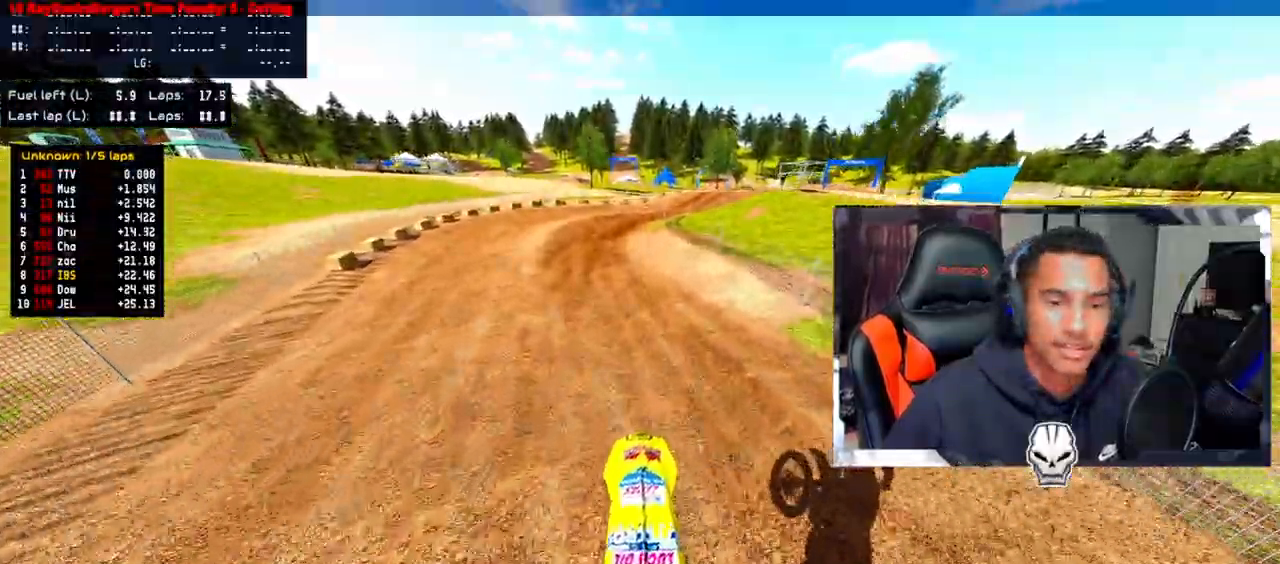
{"dt_ms": 500, "buttons": [], "left_stick": "center", "right_stick": "up", "events": [[350, "R2", "up"]]}
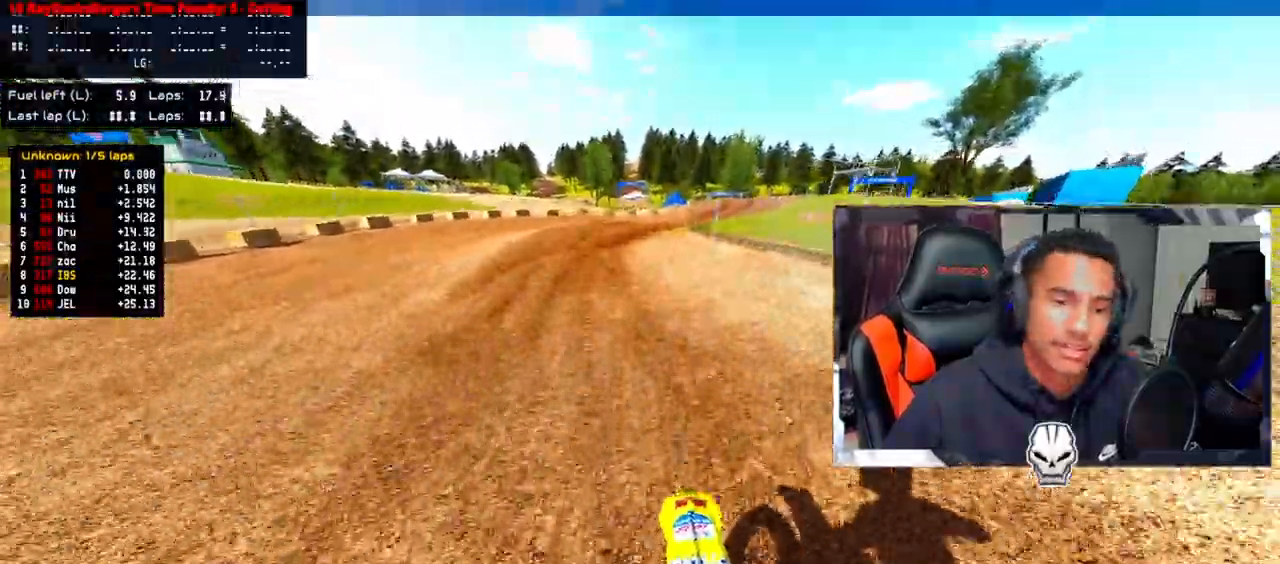
{"dt_ms": 500, "buttons": ["R2"], "left_stick": "up-right", "right_stick": "up", "events": [[17, "R2", "down"], [100, "left_stick", "up"], [150, "left_stick", "up-right"]]}
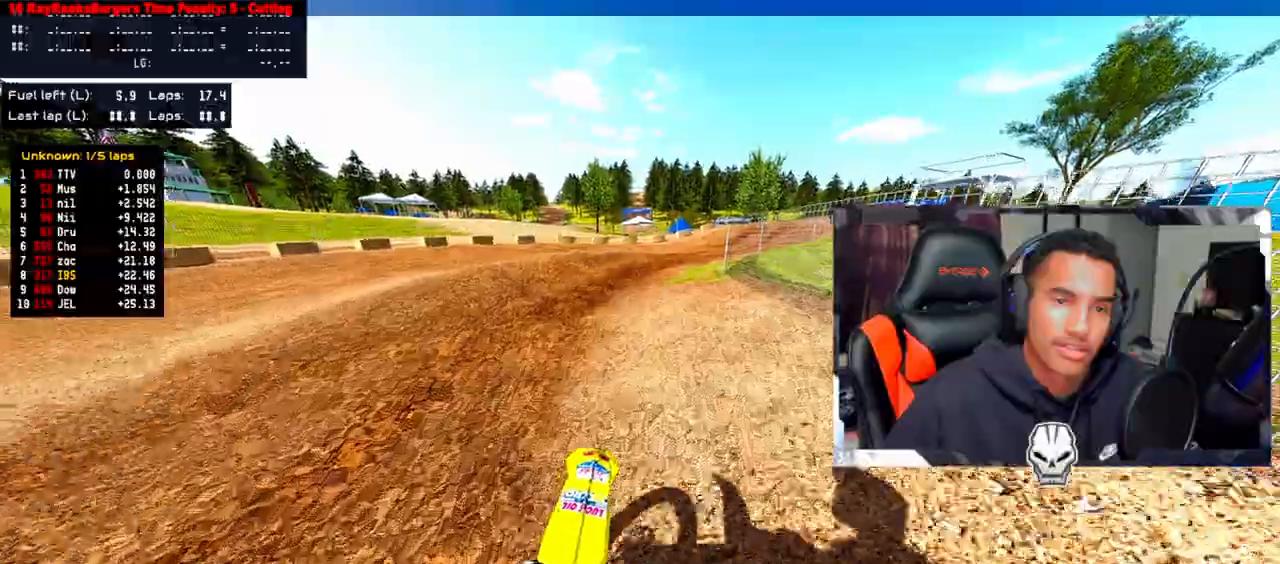
{"dt_ms": 500, "buttons": ["R2"], "left_stick": "up-right", "right_stick": "up"}
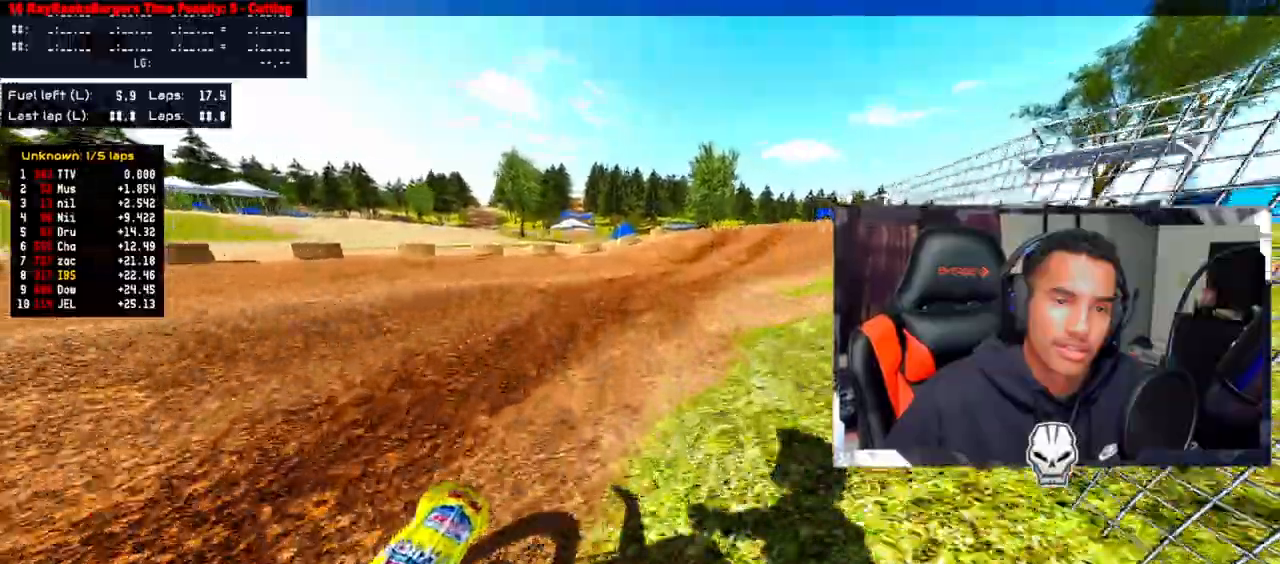
{"dt_ms": 500, "buttons": ["R2"], "left_stick": "up-right", "right_stick": "up", "events": []}
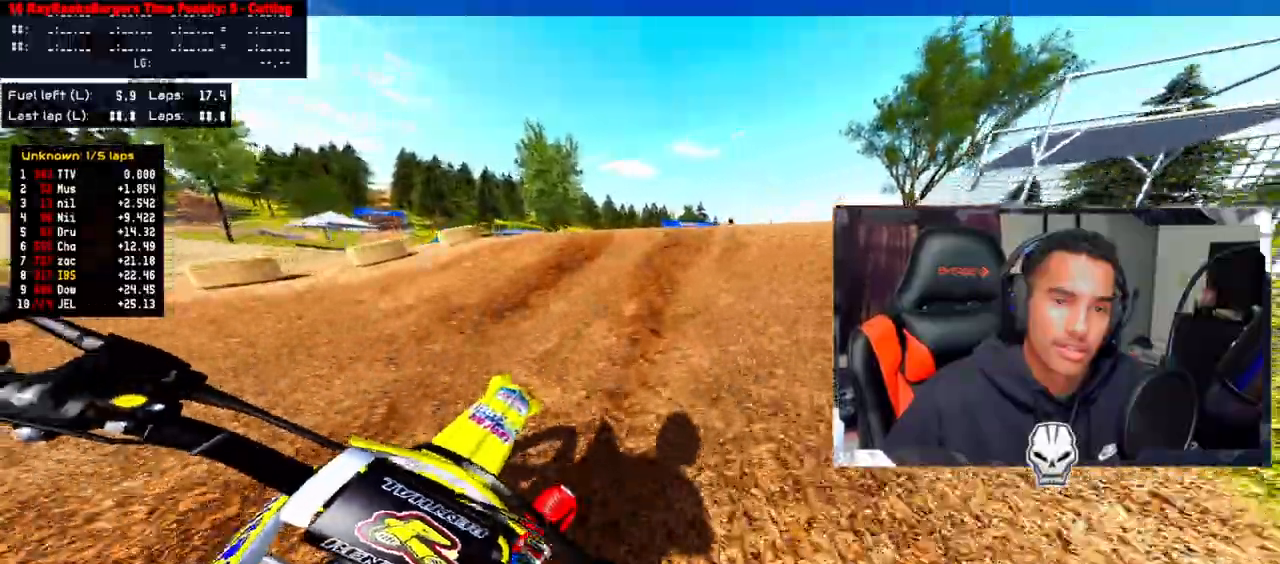
{"dt_ms": 500, "buttons": ["R2"], "left_stick": "up-right", "right_stick": "up", "events": []}
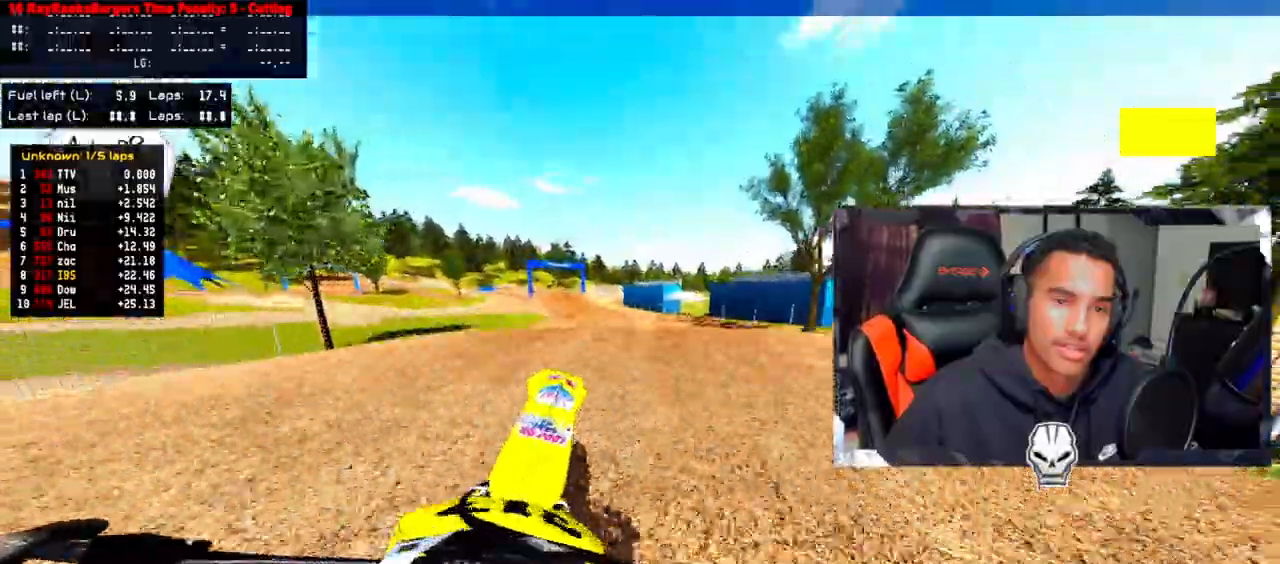
{"dt_ms": 500, "buttons": [], "left_stick": "up-left", "right_stick": "center", "events": [[83, "R2", "up"], [250, "left_stick", "up-left"], [383, "right_stick", "center"]]}
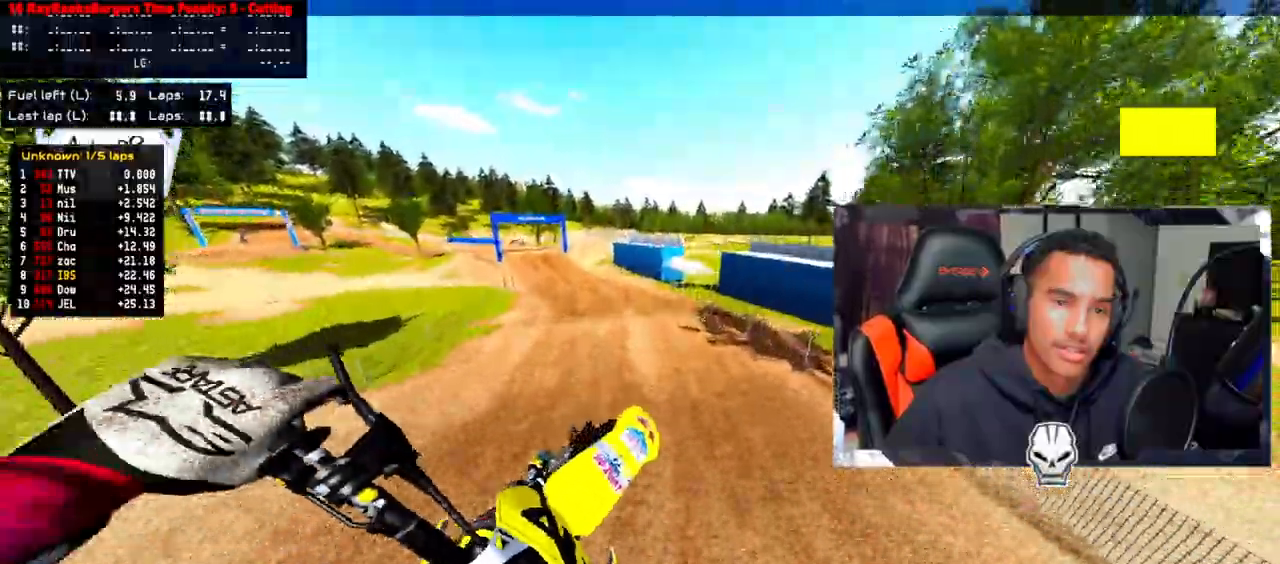
{"dt_ms": 500, "buttons": ["CROSS", "R2"], "left_stick": "up-left", "right_stick": "up", "events": [[17, "CROSS", "down"], [83, "right_stick", "up"], [200, "R2", "down"]]}
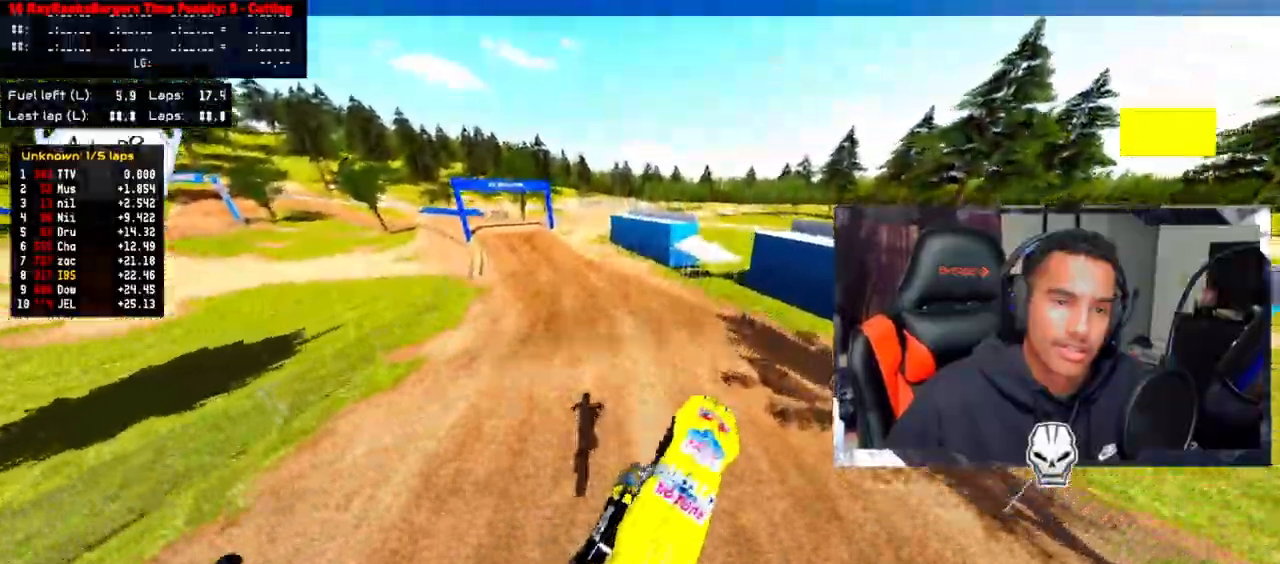
{"dt_ms": 500, "buttons": ["CROSS", "R2"], "left_stick": "up", "right_stick": "up", "events": [[100, "left_stick", "up"], [317, "R2", "up"], [417, "R2", "down"]]}
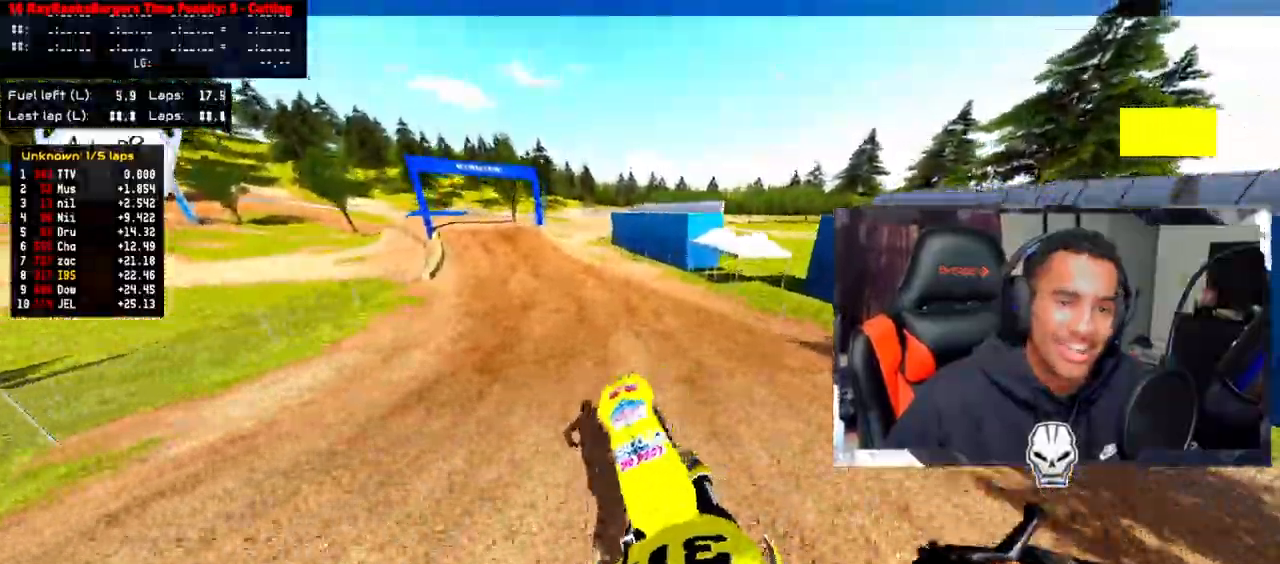
{"dt_ms": 1000, "buttons": ["R2"], "left_stick": "up-left", "right_stick": "down"}
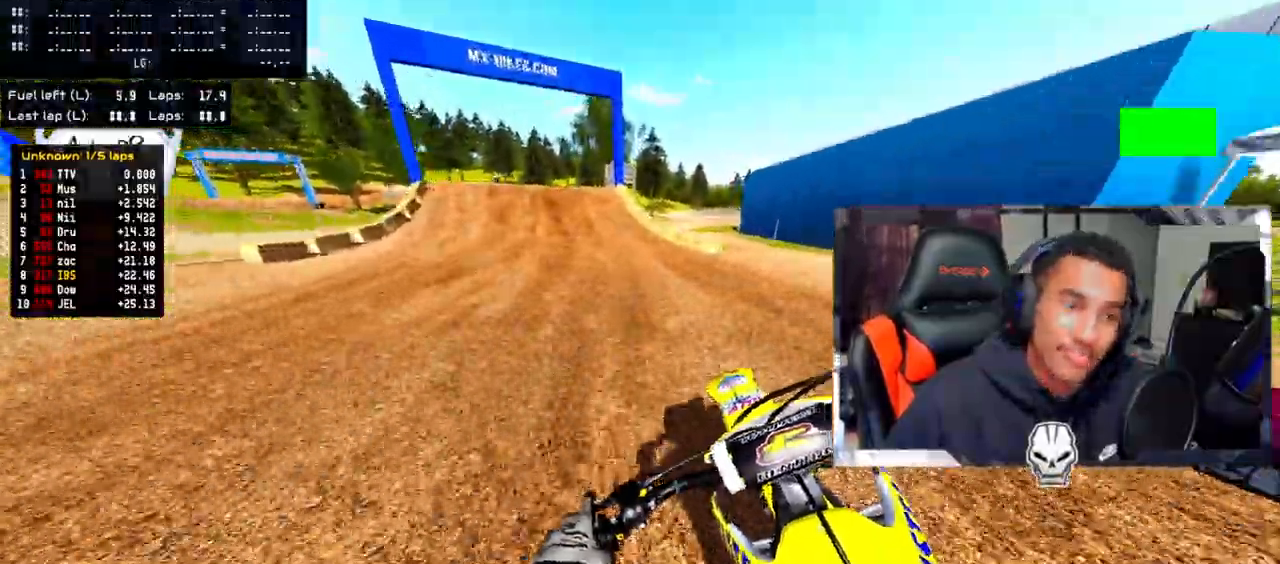
{"dt_ms": 500, "buttons": ["CROSS", "R2"], "left_stick": "up-left", "right_stick": "down", "events": [[500, "CROSS", "down"]]}
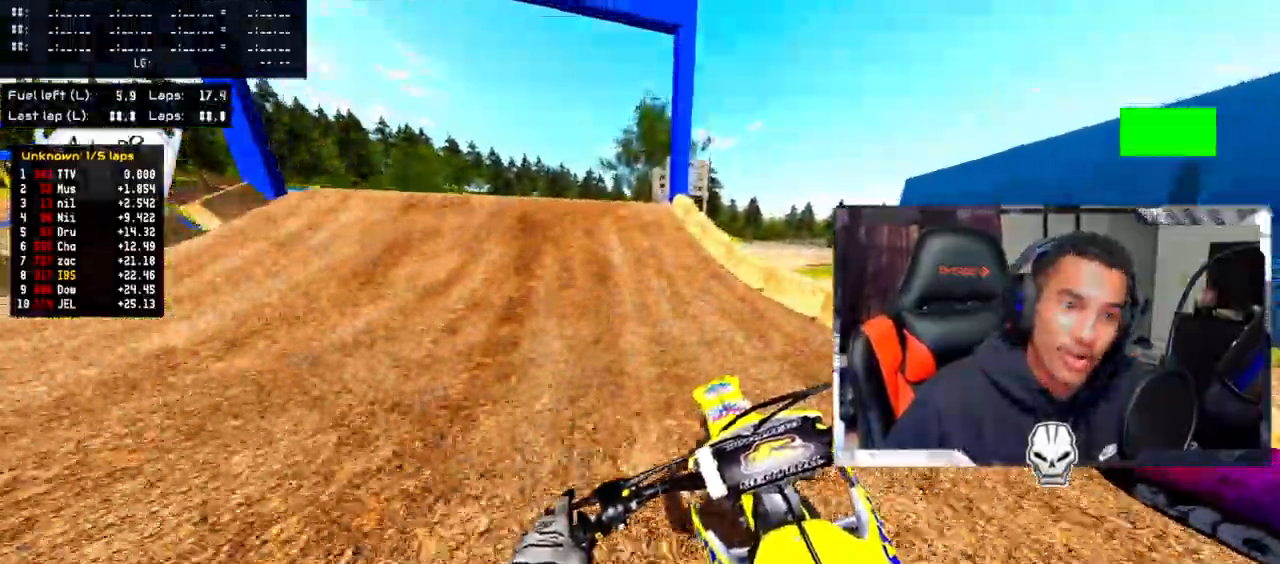
{"dt_ms": 500, "buttons": [], "left_stick": "center", "right_stick": "up", "events": [[83, "R2", "up"], [83, "right_stick", "center"], [183, "R2", "down"], [233, "right_stick", "up"], [500, "CROSS", "up"], [500, "R2", "up"], [500, "left_stick", "center"]]}
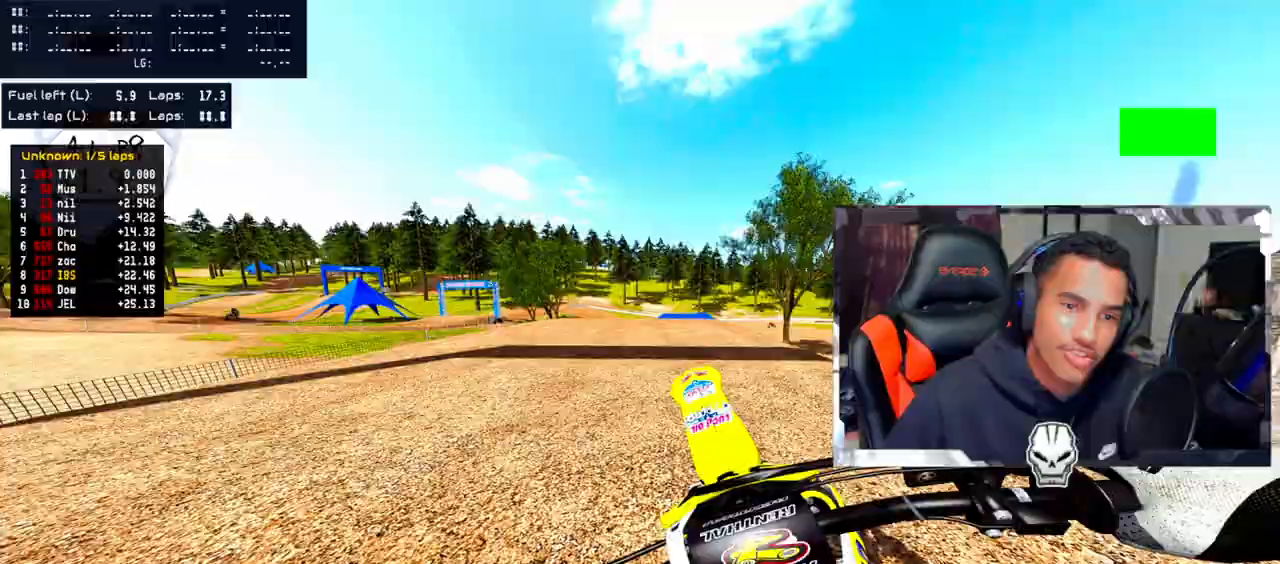
{"dt_ms": 500, "buttons": ["R2"], "left_stick": "up-right", "right_stick": "down-left", "events": [[300, "left_stick", "right"], [383, "R2", "down"], [400, "right_stick", "left"], [417, "left_stick", "up-right"], [483, "right_stick", "down-left"]]}
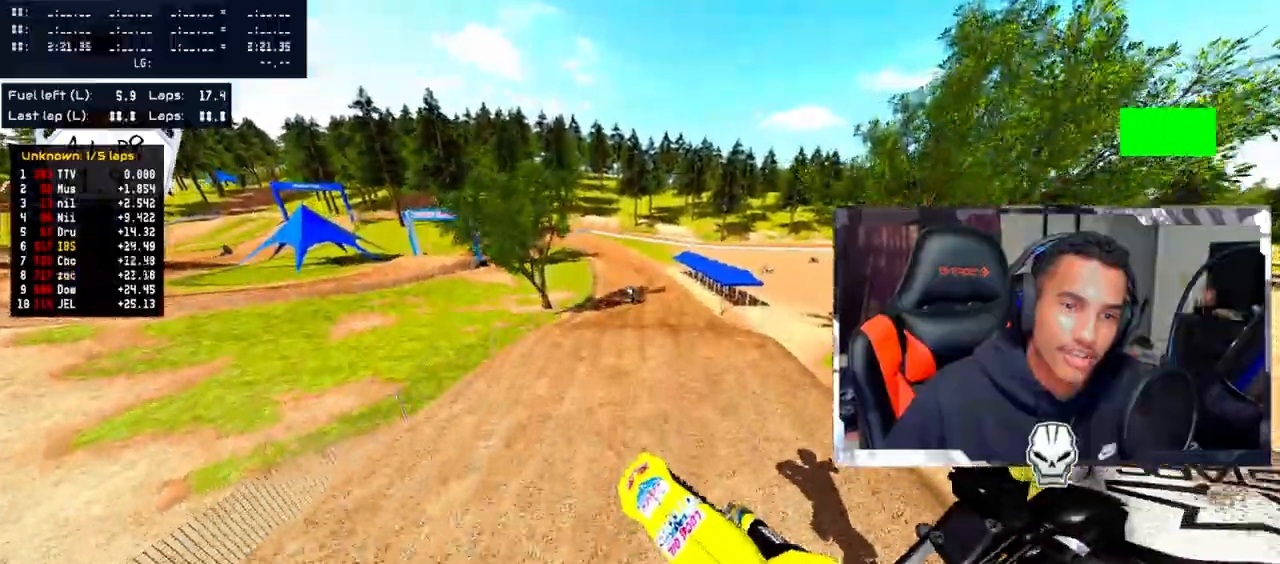
{"dt_ms": 500, "buttons": ["R2"], "left_stick": "up-right", "right_stick": "up", "events": [[283, "left_stick", "center"], [367, "left_stick", "up-right"], [367, "right_stick", "up"]]}
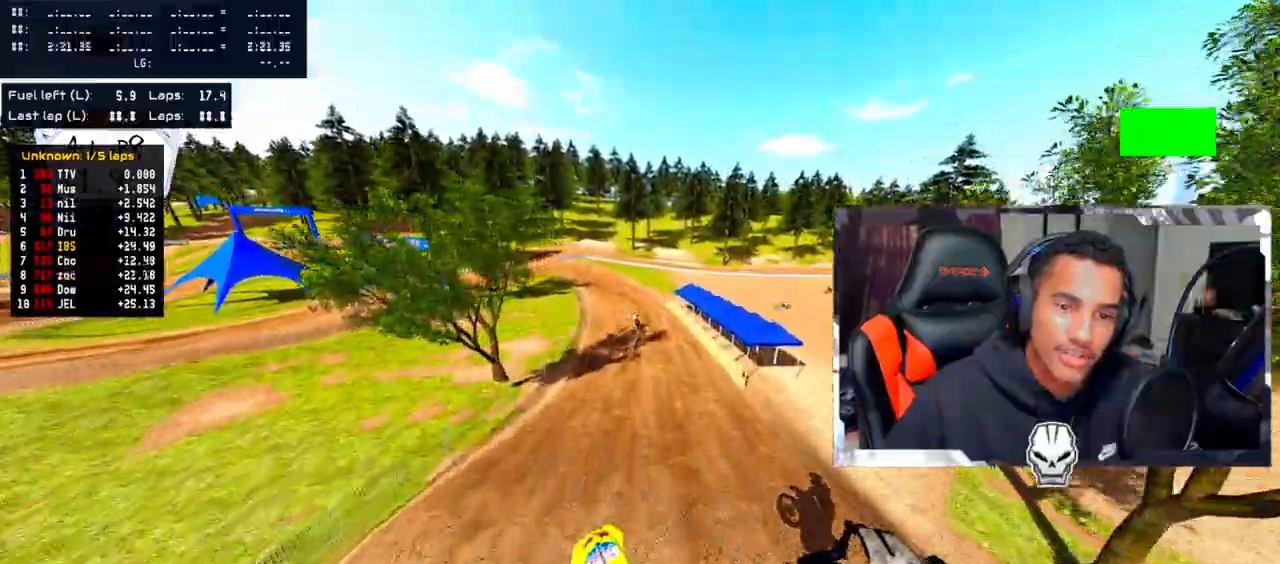
{"dt_ms": 500, "buttons": ["R2"], "left_stick": "up-right", "right_stick": "up", "events": [[217, "left_stick", "center"], [267, "left_stick", "up-left"], [450, "left_stick", "up-right"]]}
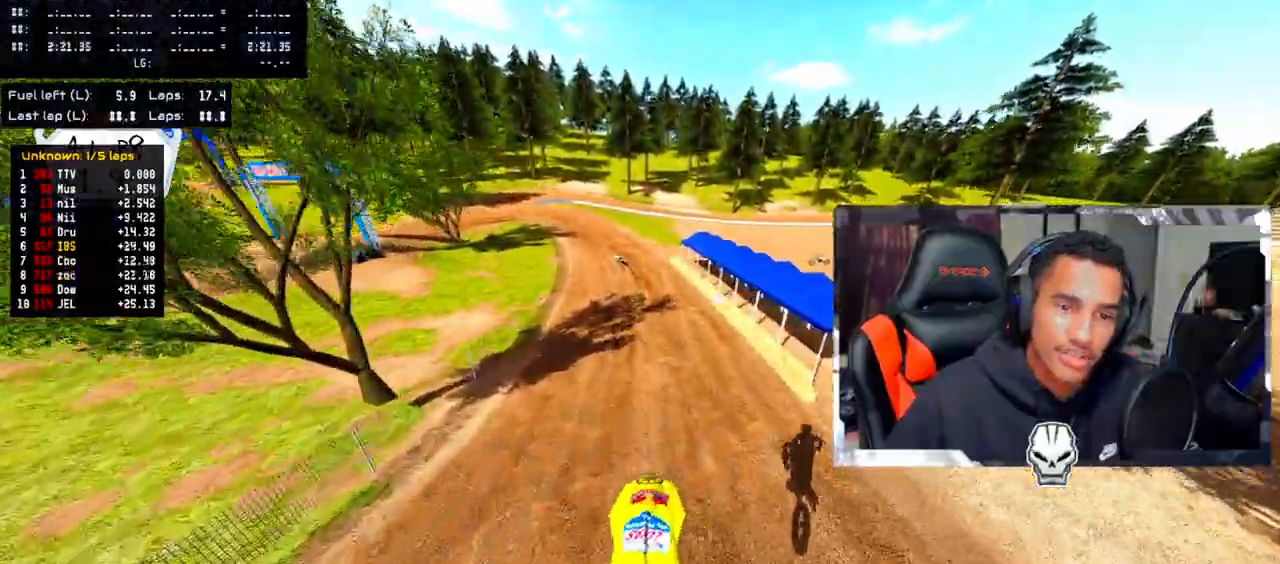
{"dt_ms": 500, "buttons": ["R2"], "left_stick": "center", "right_stick": "up", "events": [[17, "R2", "up"], [483, "R2", "down"], [483, "left_stick", "center"]]}
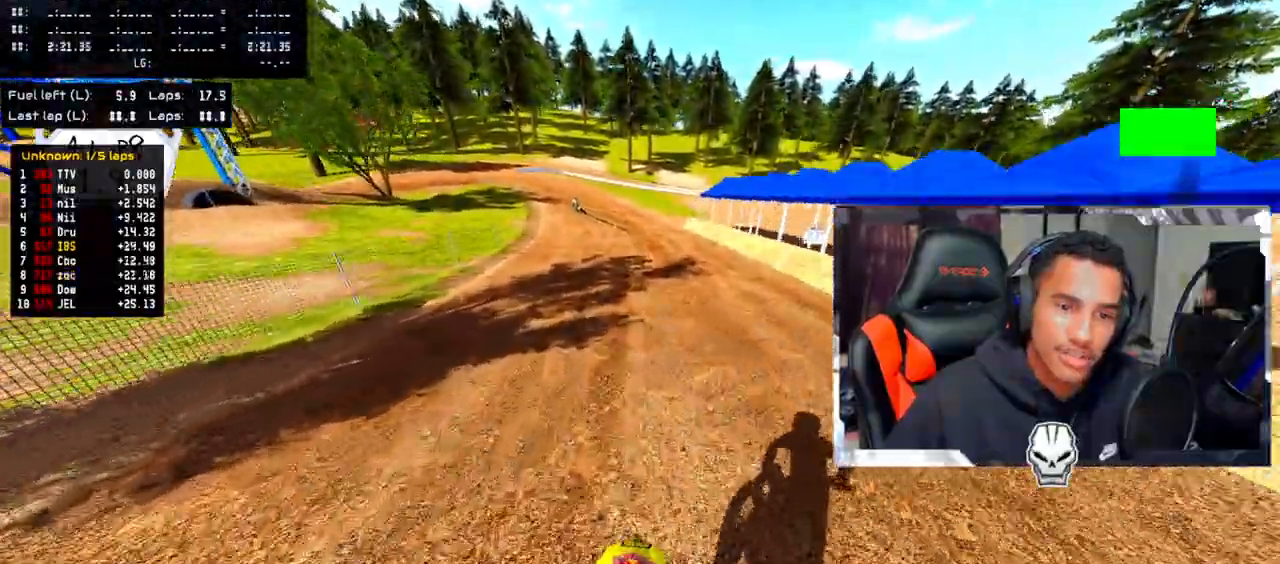
{"dt_ms": 500, "buttons": ["R2"], "left_stick": "left", "right_stick": "up", "events": [[233, "R2", "up"], [317, "left_stick", "left"], [400, "R2", "down"]]}
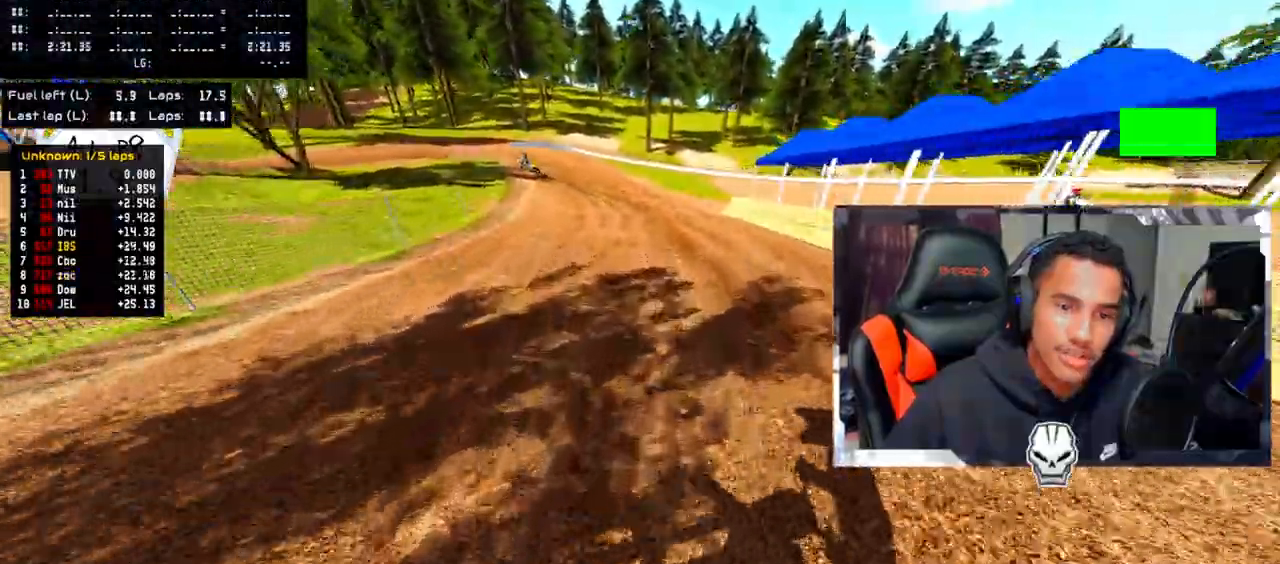
{"dt_ms": 500, "buttons": [], "left_stick": "center", "right_stick": "center", "events": [[17, "R2", "up"], [117, "R2", "down"], [250, "R2", "up"], [333, "left_stick", "center"], [400, "right_stick", "center"]]}